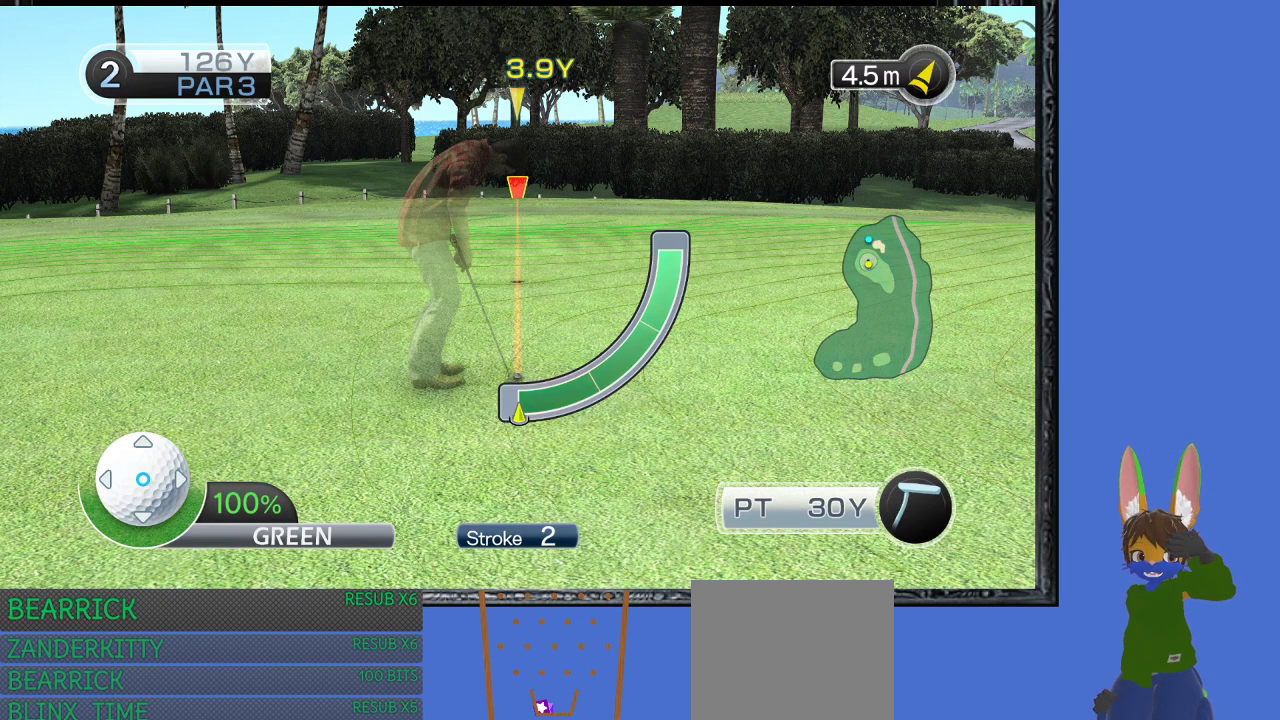
Gameplay with a controller (PlayStation layout); each line is a JSON object with the inputs held at the frame after it. "events" lists button and stick changes between this image and that frame as [ms after this image, input, new state], when the widget could be followed in between.
{"buttons": ["R1"], "left_stick": "center", "right_stick": "center", "events": [[500, "R1", "down"]]}
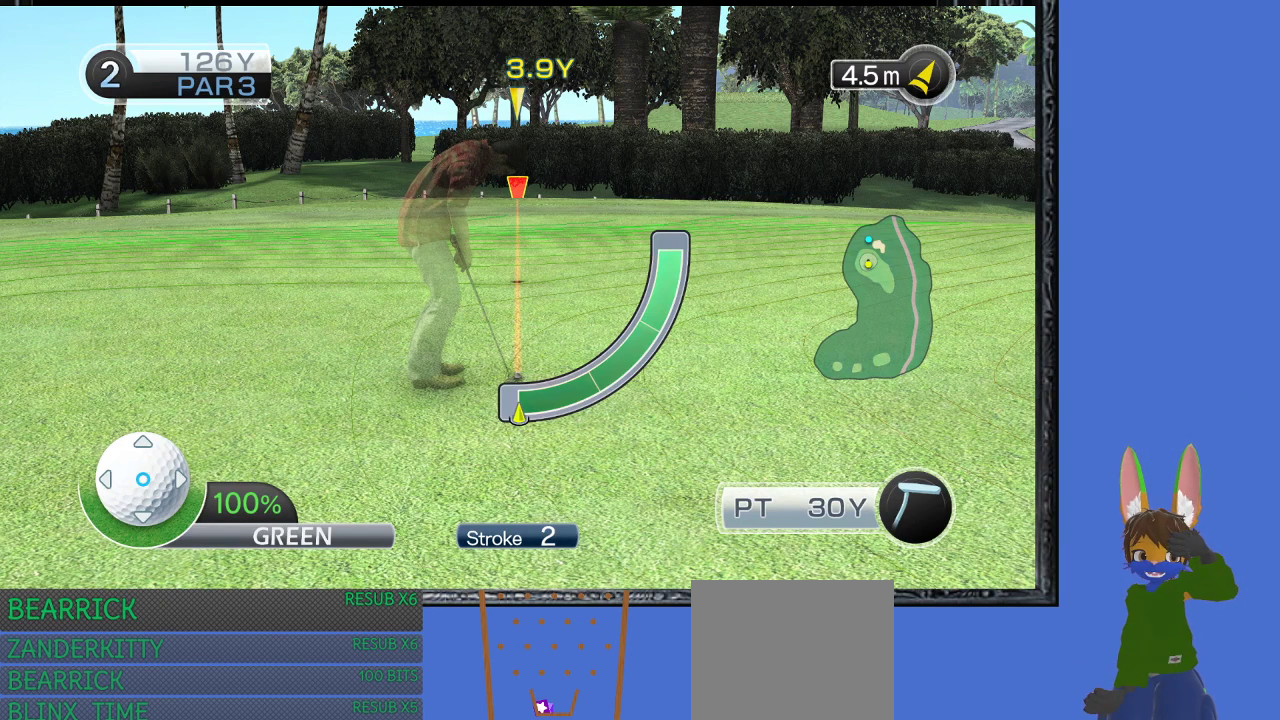
{"buttons": [], "left_stick": "center", "right_stick": "center", "events": [[100, "R1", "up"], [300, "R1", "down"], [433, "R1", "up"]]}
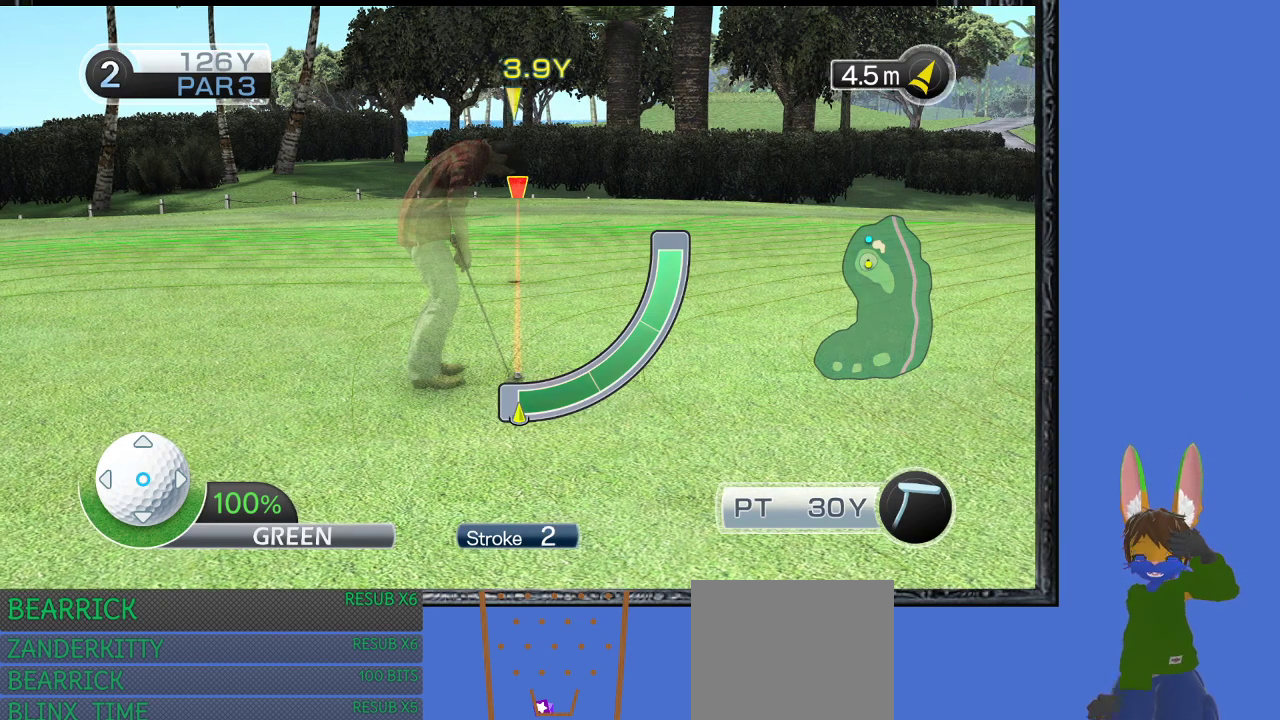
{"buttons": [], "left_stick": "center", "right_stick": "center", "events": [[367, "L1", "down"], [467, "L1", "up"]]}
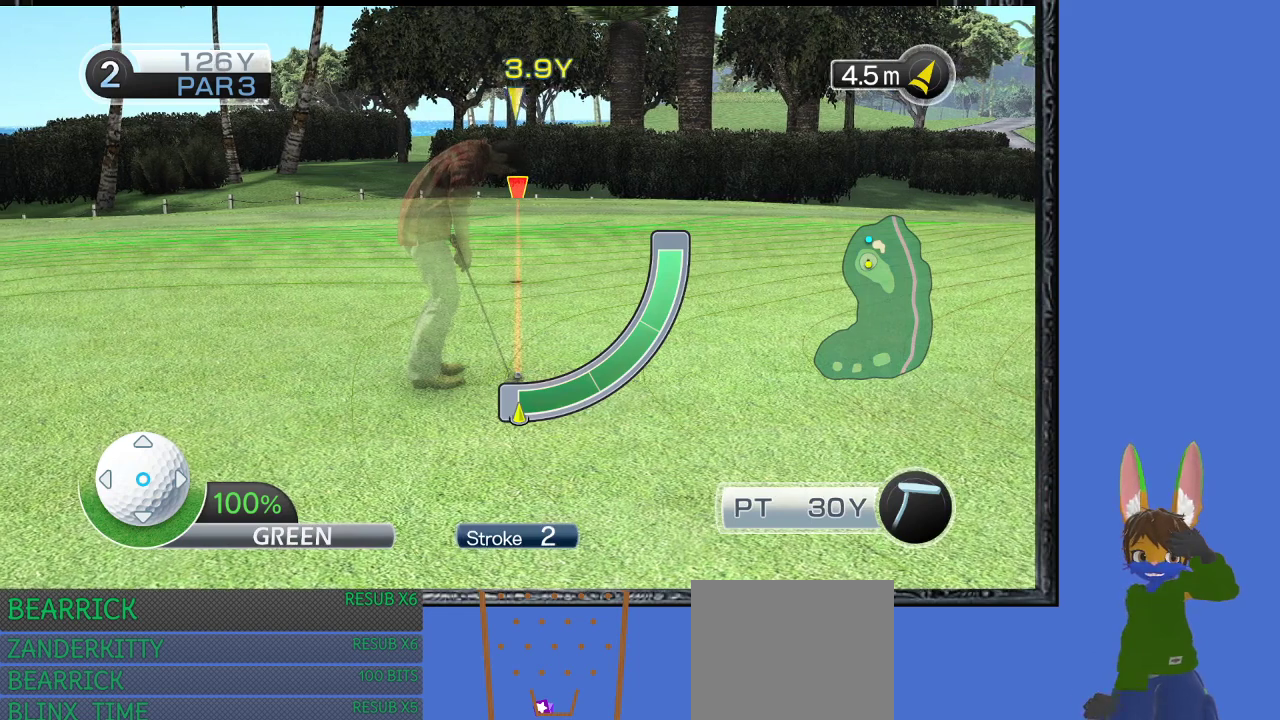
{"buttons": ["R1"], "left_stick": "center", "right_stick": "center", "events": [[467, "R1", "down"]]}
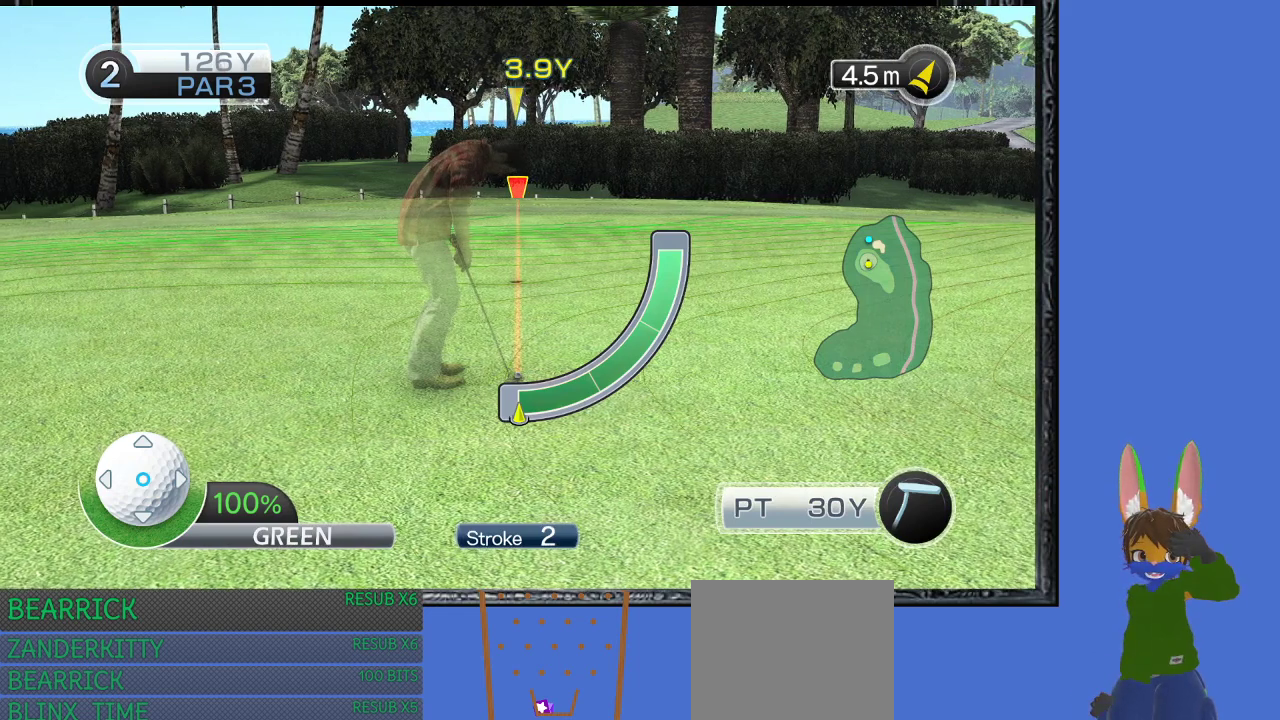
{"buttons": ["R1"], "left_stick": "center", "right_stick": "center", "events": [[67, "R1", "up"], [500, "R1", "down"]]}
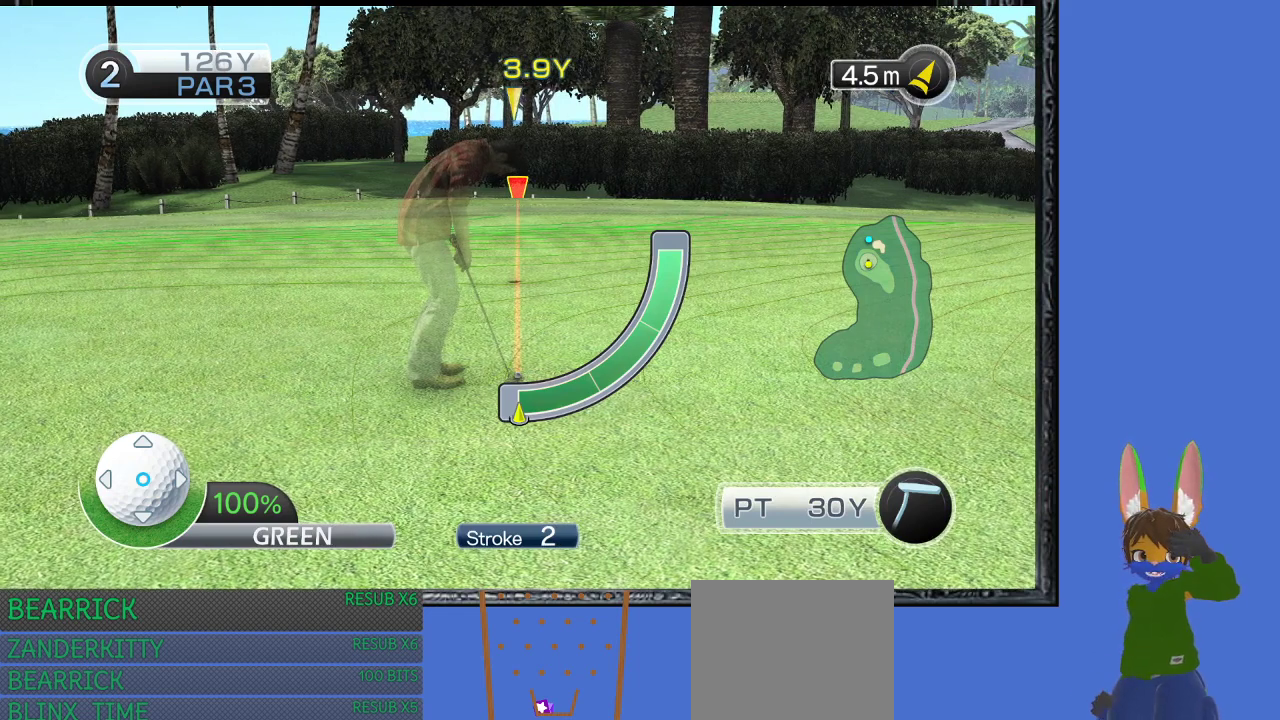
{"buttons": [], "left_stick": "center", "right_stick": "center", "events": [[100, "R1", "up"]]}
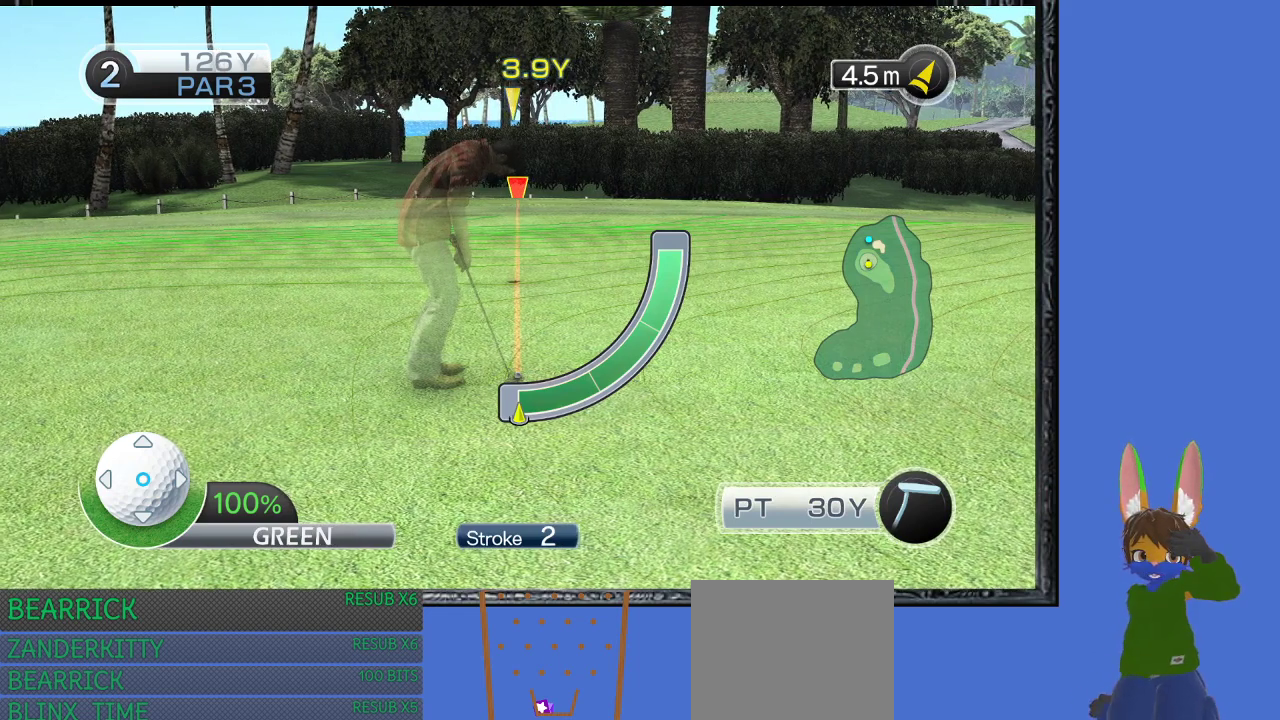
{"buttons": [], "left_stick": "center", "right_stick": "center", "events": []}
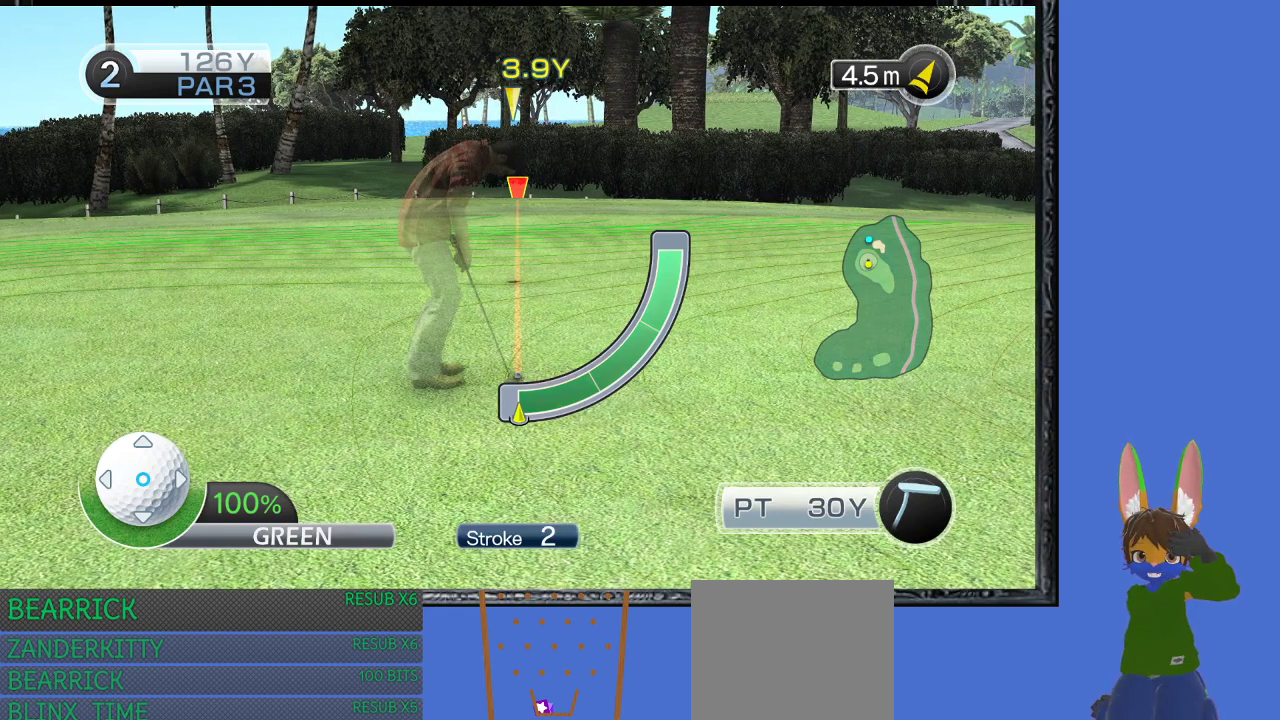
{"buttons": [], "left_stick": "center", "right_stick": "center", "events": []}
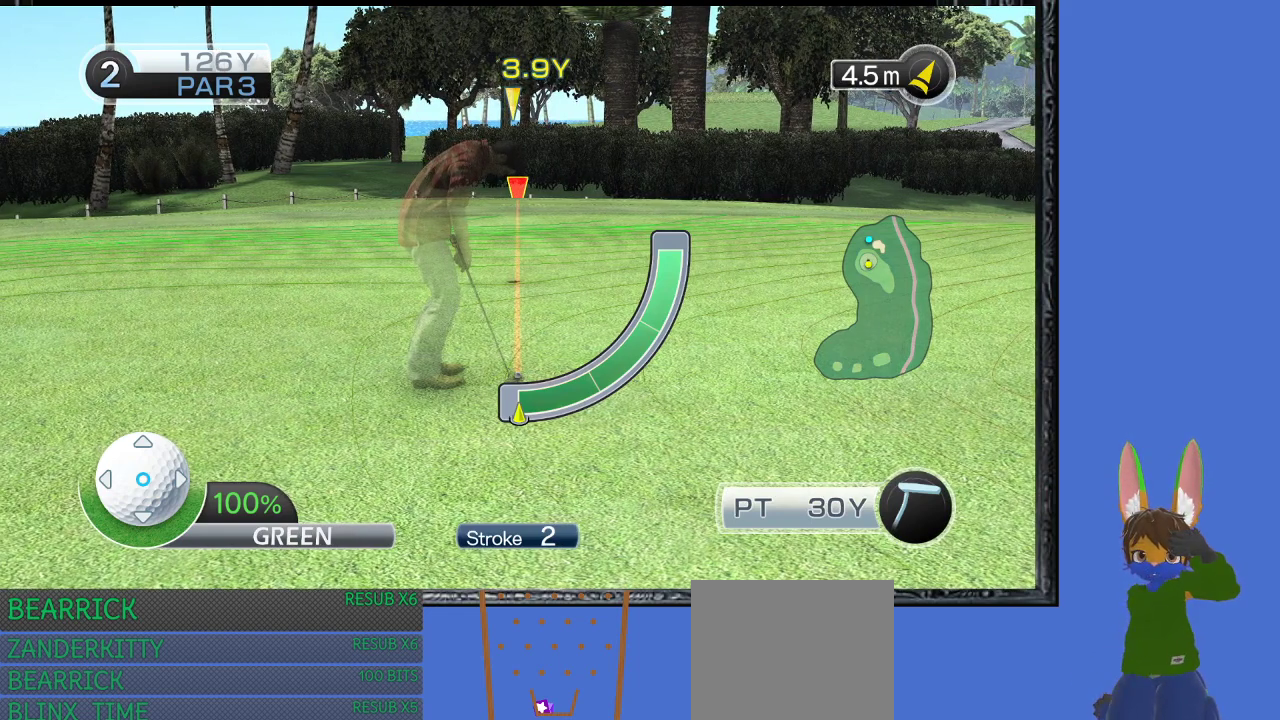
{"buttons": [], "left_stick": "center", "right_stick": "center", "events": []}
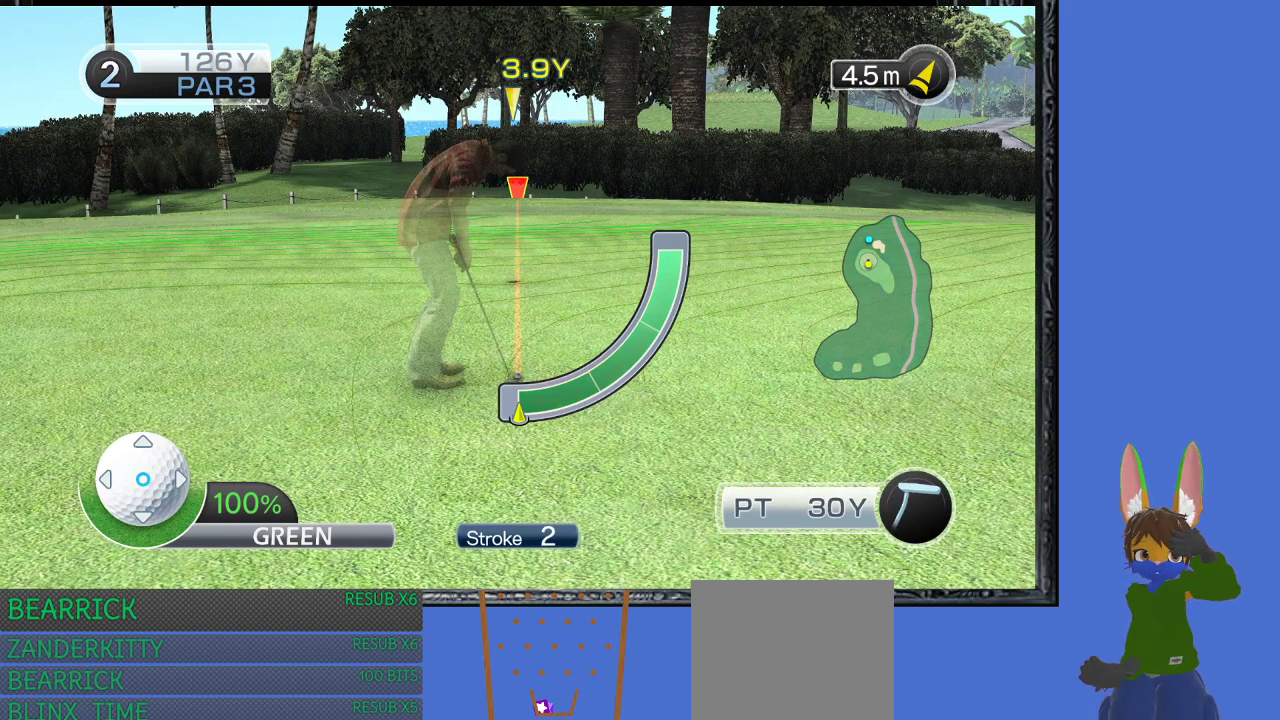
{"buttons": [], "left_stick": "center", "right_stick": "center", "events": []}
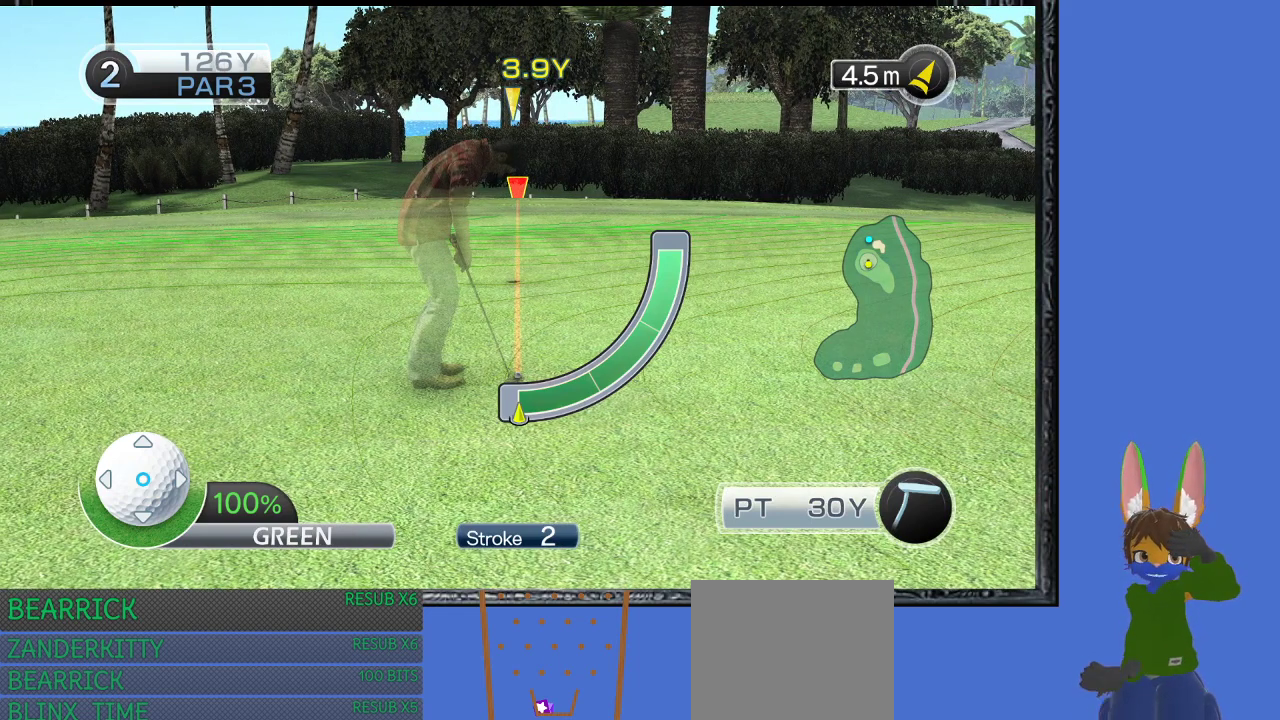
{"buttons": [], "left_stick": "center", "right_stick": "center", "events": []}
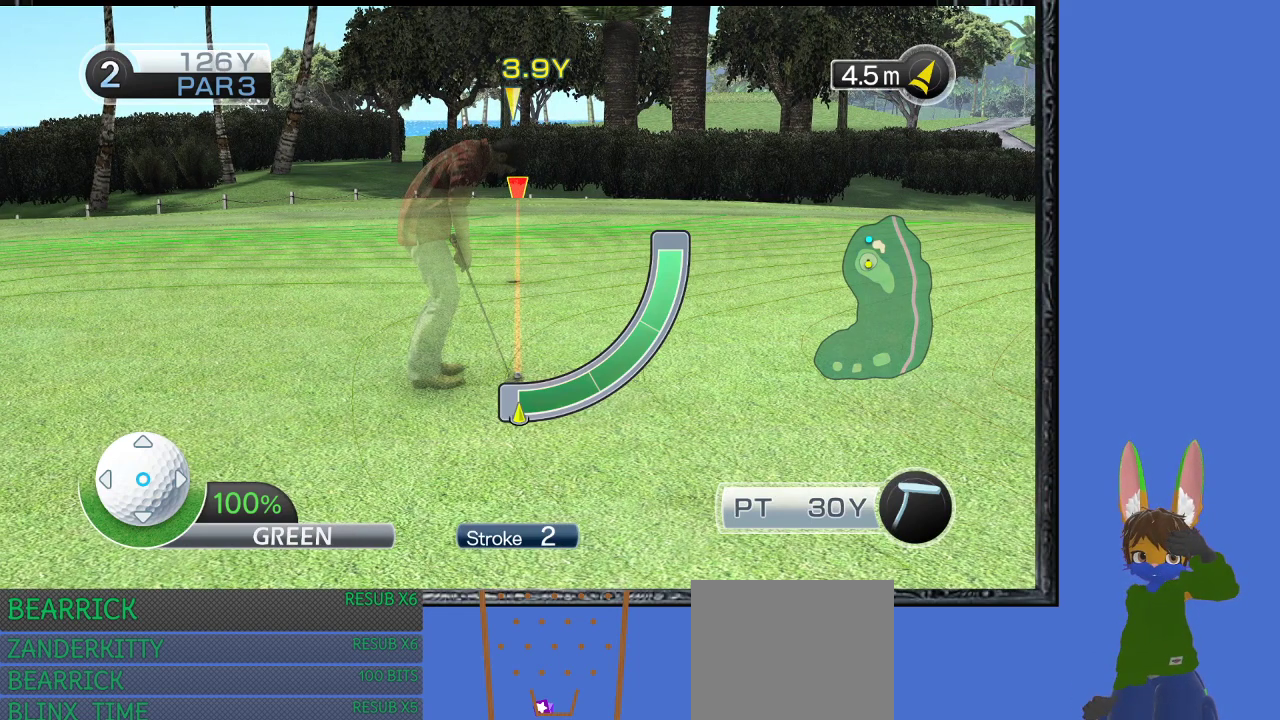
{"buttons": [], "left_stick": "center", "right_stick": "center", "events": []}
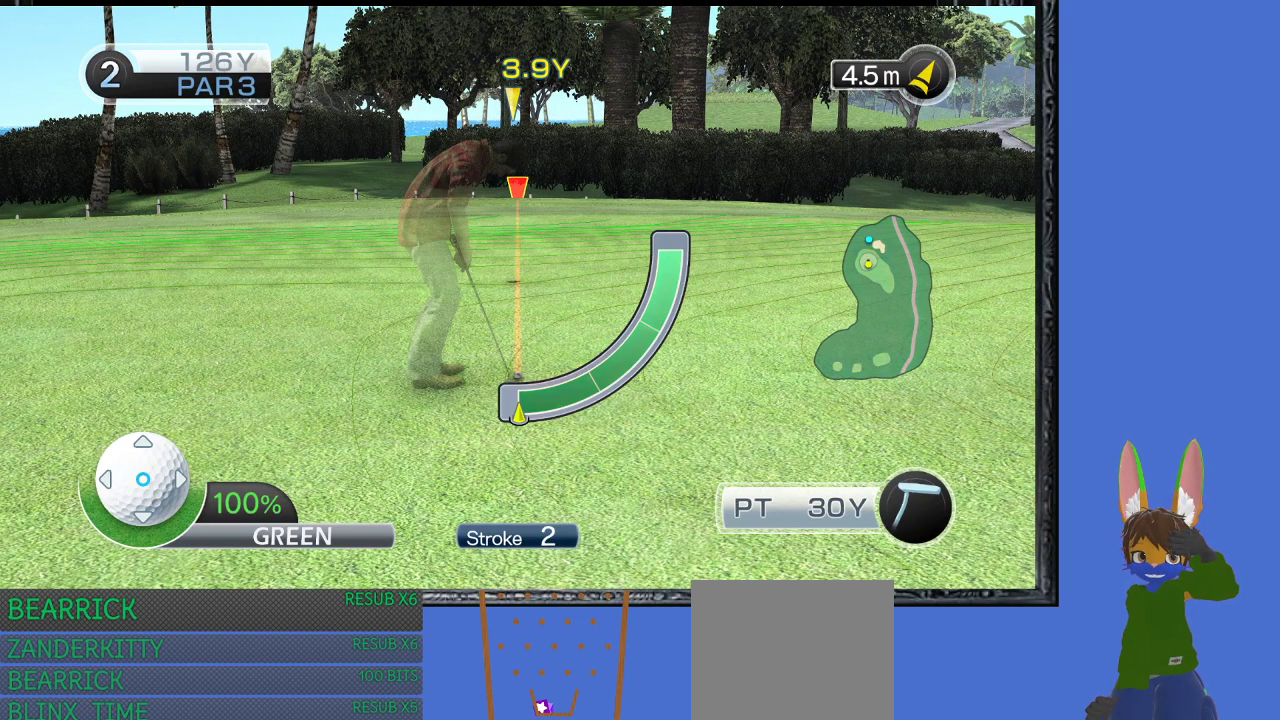
{"buttons": [], "left_stick": "center", "right_stick": "center", "events": []}
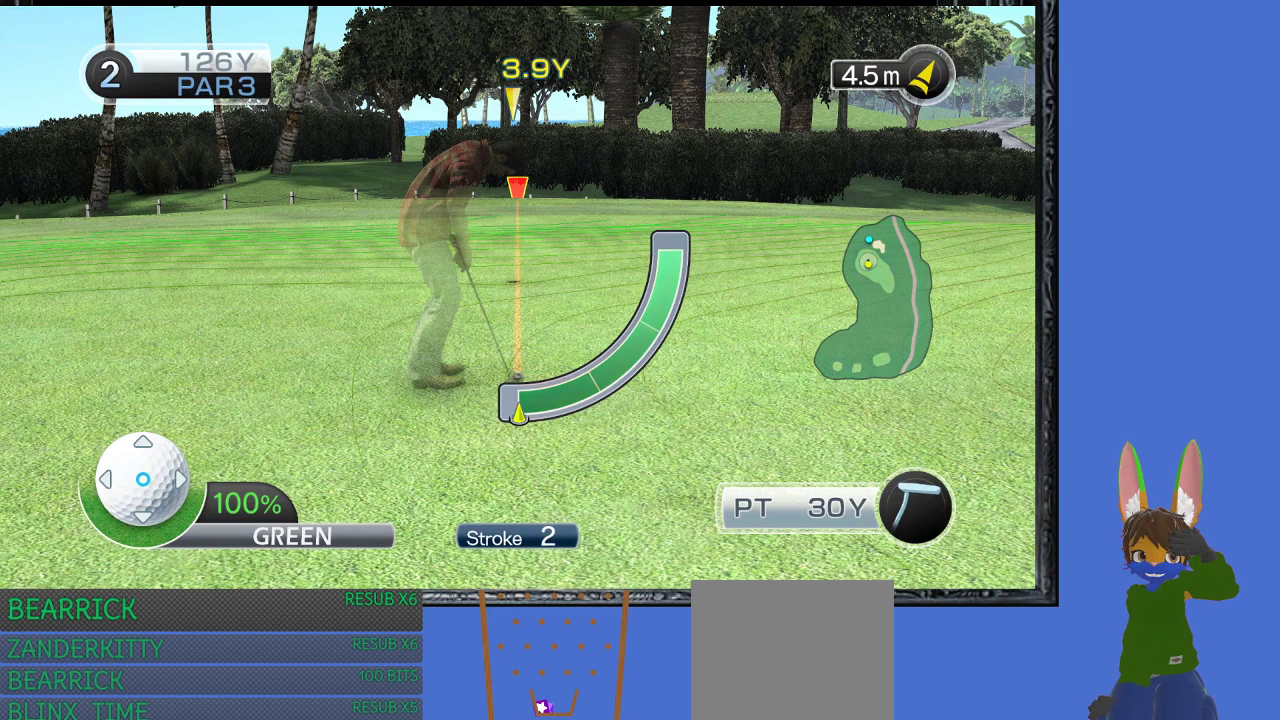
{"buttons": [], "left_stick": "center", "right_stick": "center", "events": []}
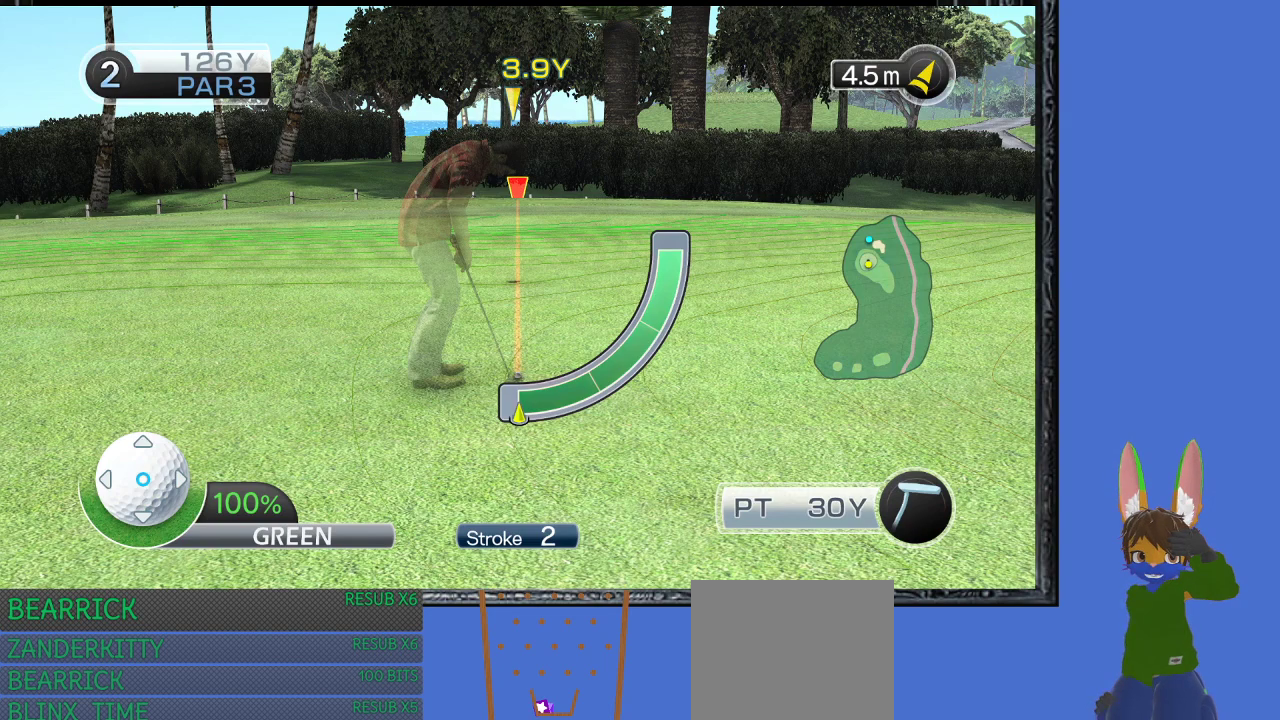
{"buttons": ["CROSS"], "left_stick": "center", "right_stick": "center", "events": [[500, "CROSS", "down"]]}
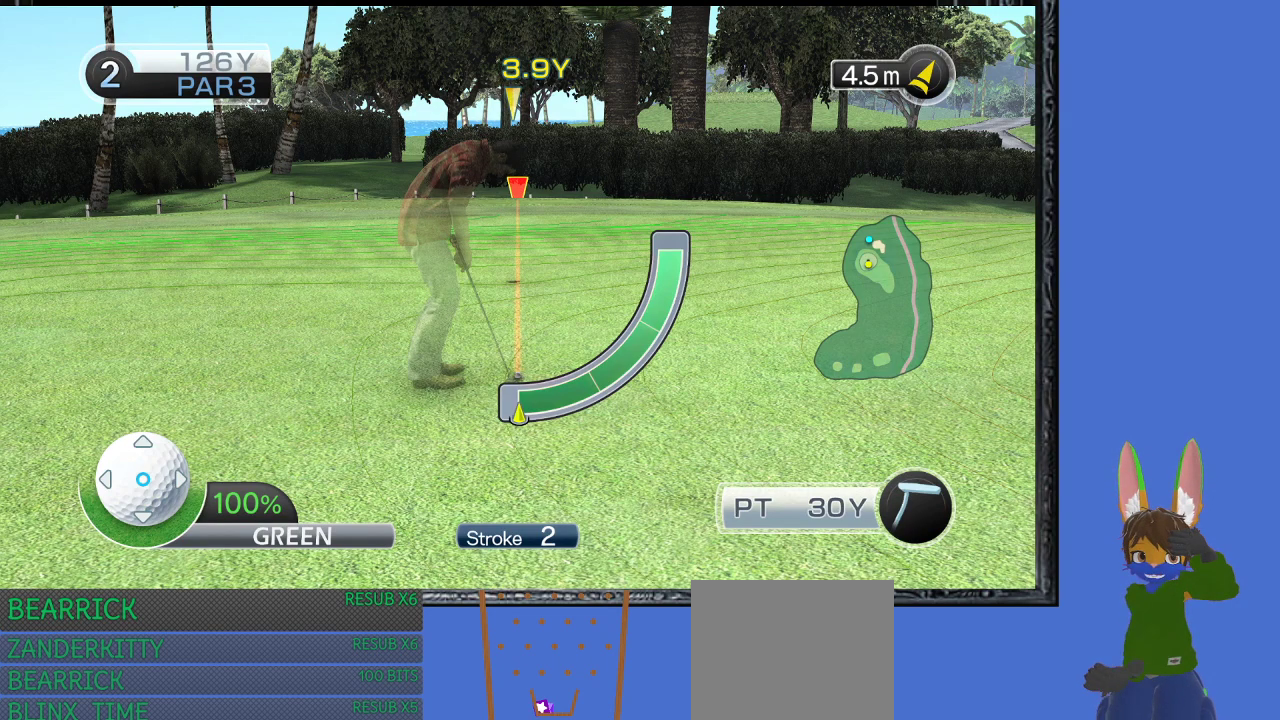
{"buttons": [], "left_stick": "center", "right_stick": "center", "events": [[267, "CROSS", "up"]]}
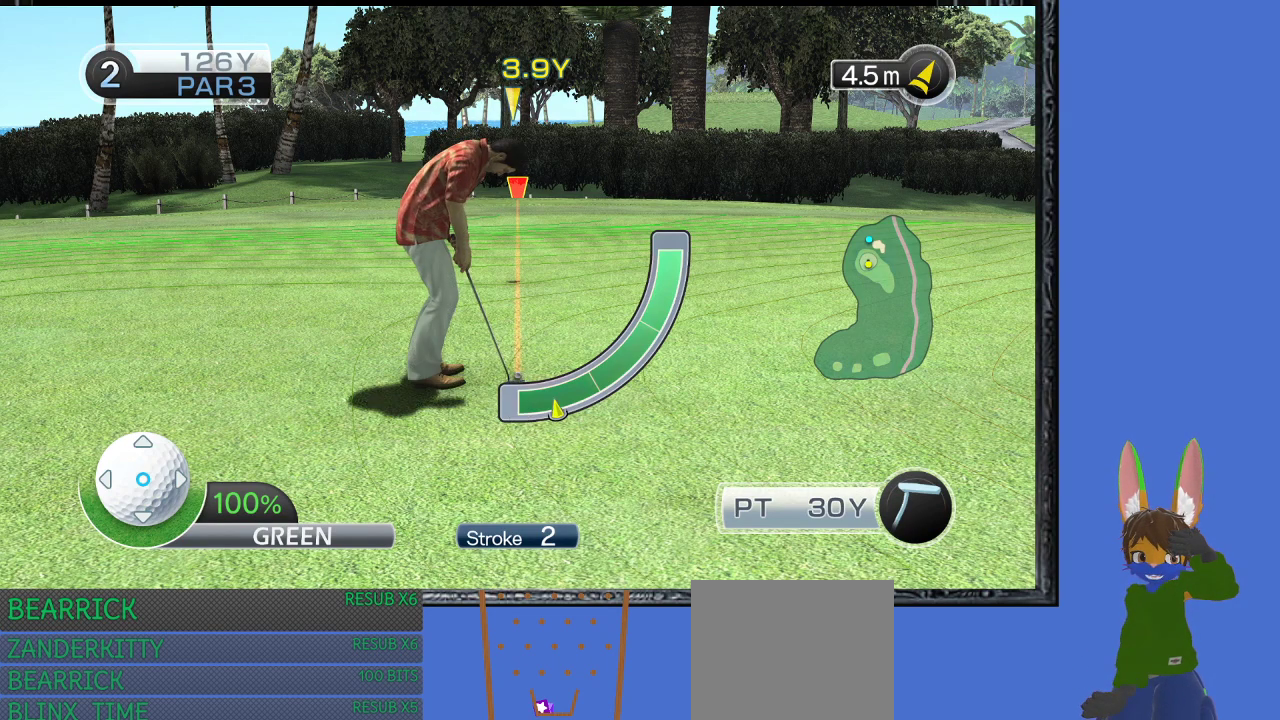
{"buttons": [], "left_stick": "center", "right_stick": "center", "events": []}
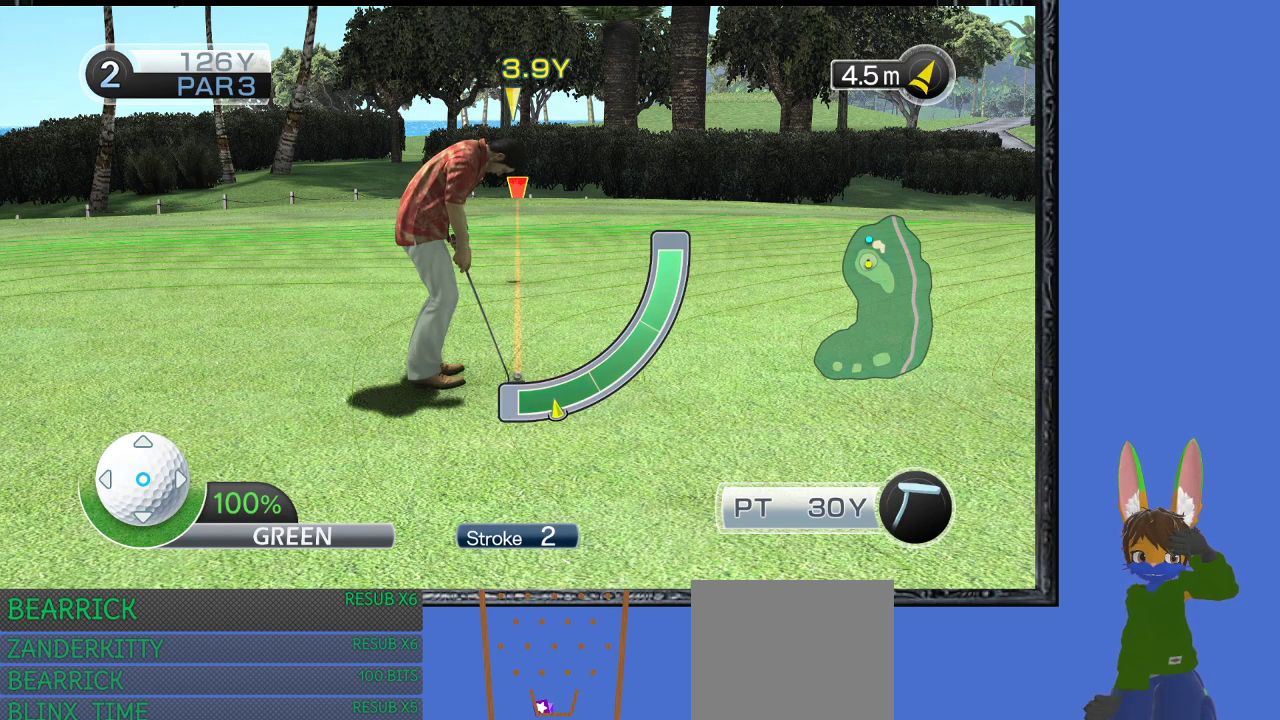
{"buttons": [], "left_stick": "center", "right_stick": "center", "events": []}
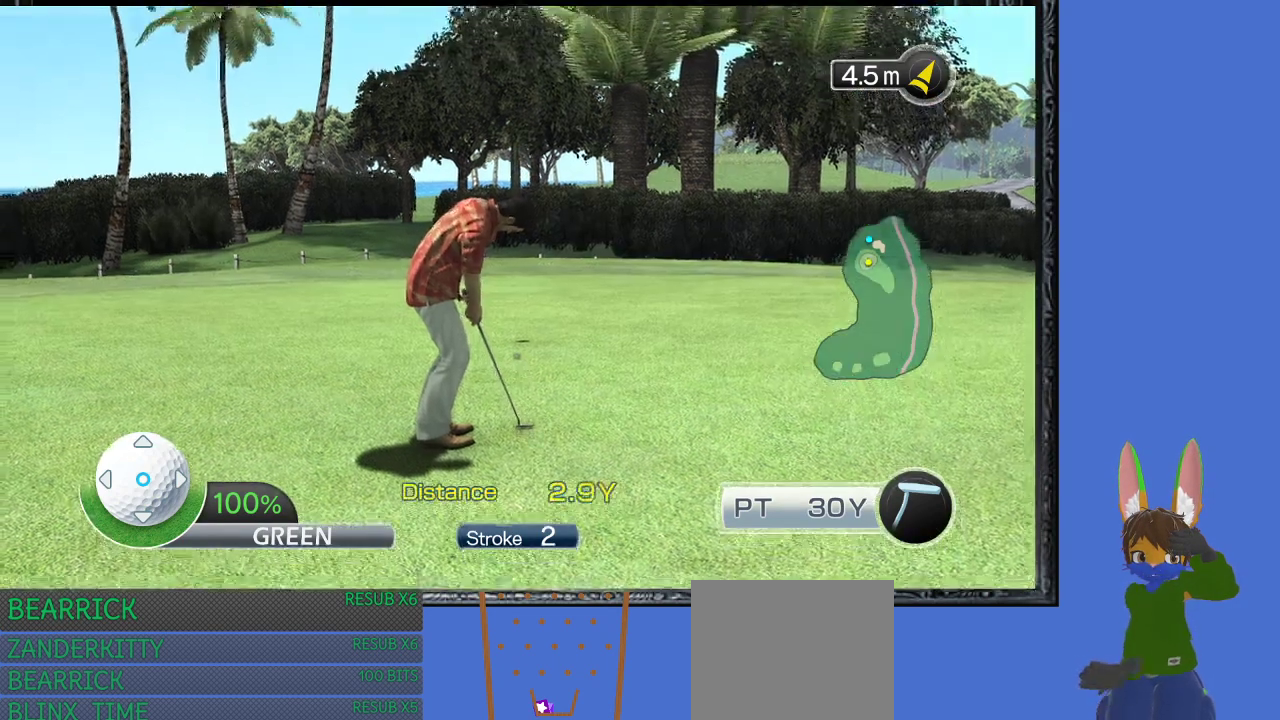
{"buttons": [], "left_stick": "center", "right_stick": "center", "events": []}
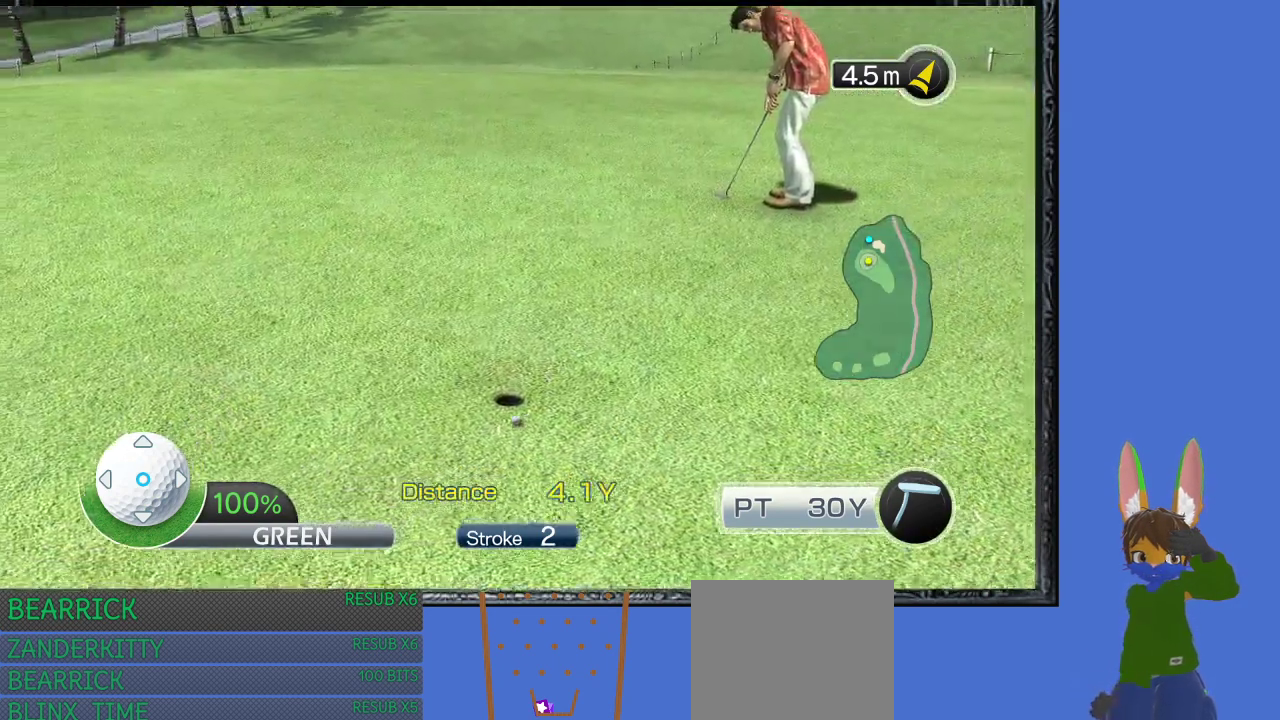
{"buttons": [], "left_stick": "center", "right_stick": "center", "events": []}
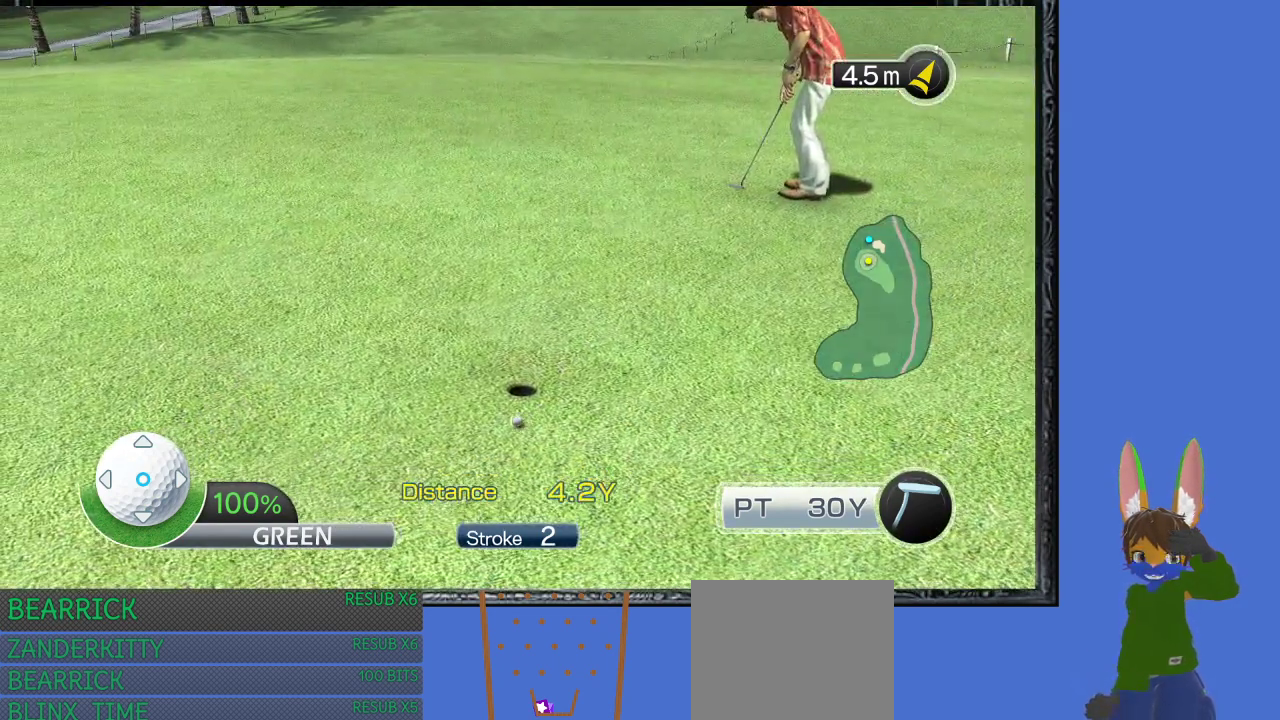
{"buttons": [], "left_stick": "center", "right_stick": "center", "events": []}
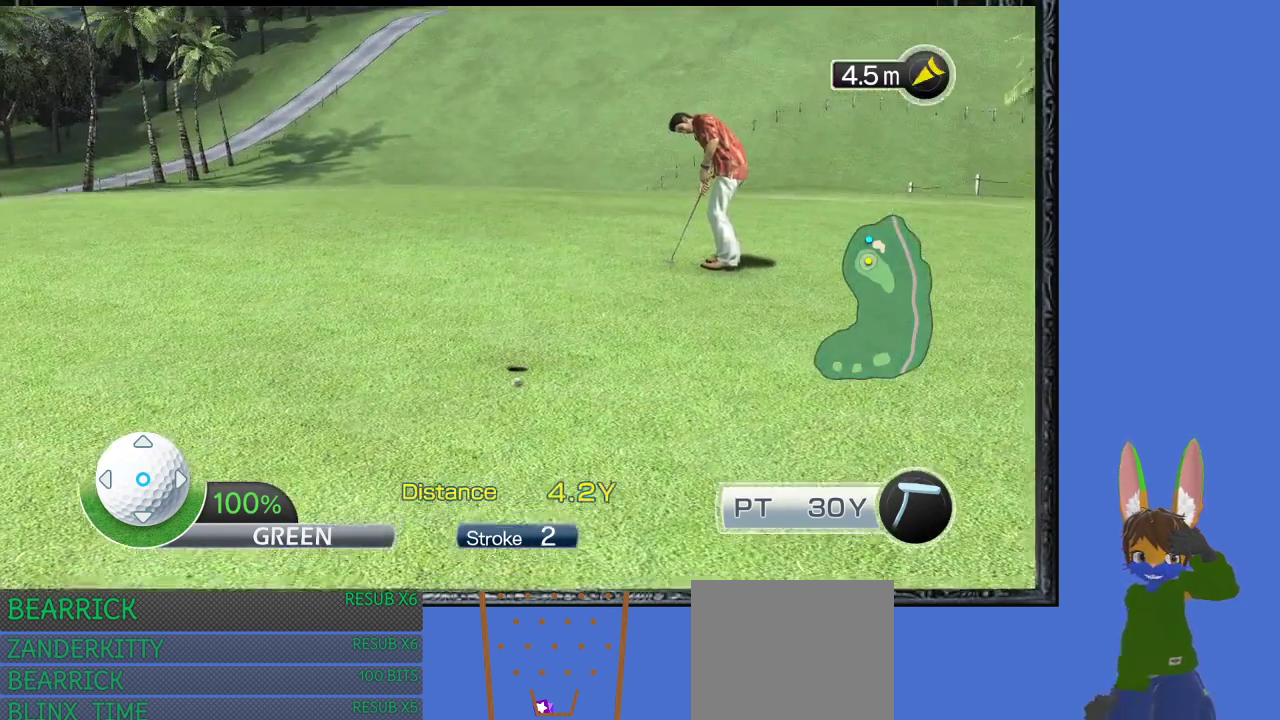
{"buttons": [], "left_stick": "center", "right_stick": "center", "events": []}